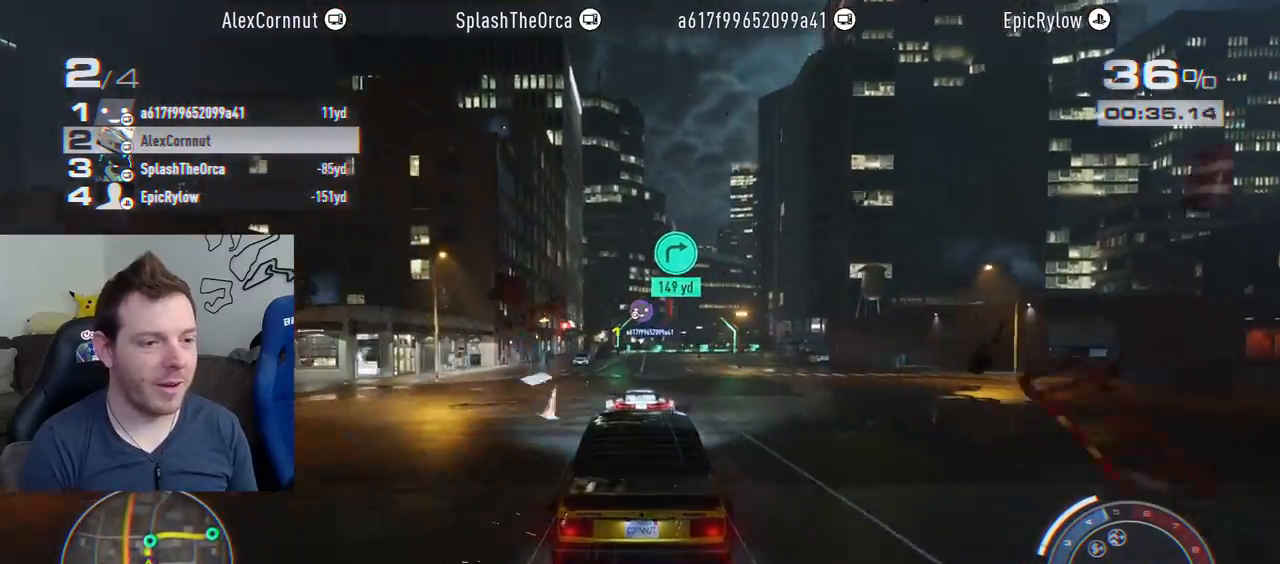
Gameplay with a controller (PlayStation layout); each line is a JSON object with the inputs held at the frame after it. "events" lists button and stick changes between this image and that frame as [ms after this image, input, new state], when the widget could be followed in between. Not read: L3 R3.
{"buttons": ["R2"], "left_stick": "center", "right_stick": "center", "events": [[67, "left_stick", "center"], [167, "left_stick", "left"], [317, "left_stick", "center"]]}
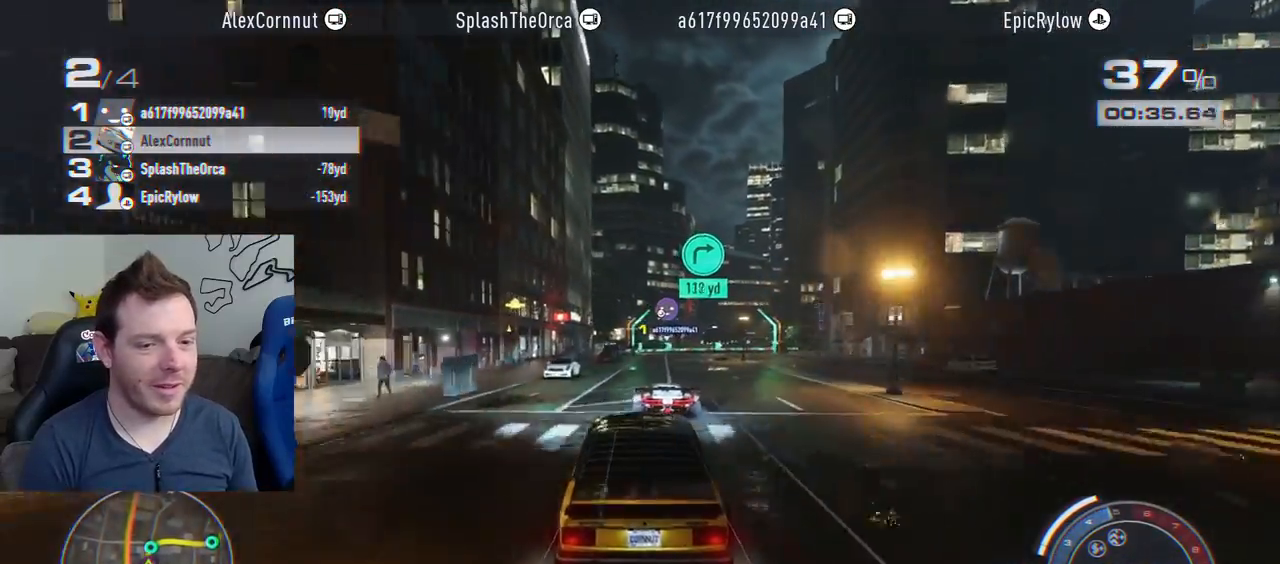
{"buttons": ["R2"], "left_stick": "right", "right_stick": "center", "events": [[167, "left_stick", "right"], [367, "left_stick", "center"], [433, "left_stick", "right"]]}
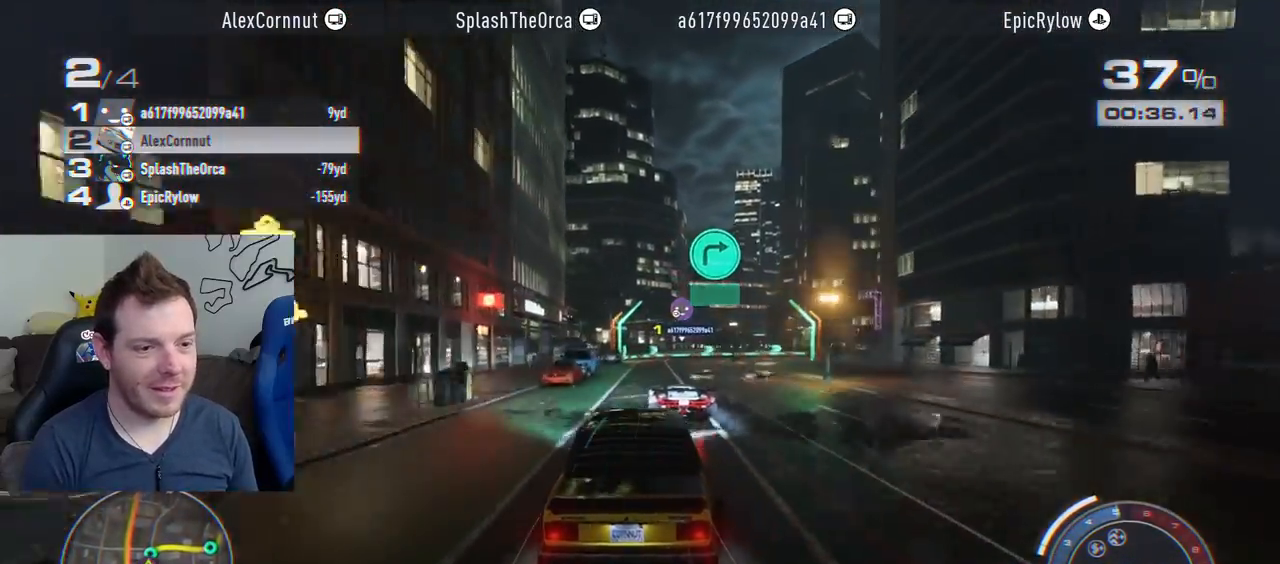
{"buttons": [], "left_stick": "center", "right_stick": "center", "events": [[50, "L2", "down"], [167, "R2", "up"], [217, "SQUARE", "down"], [250, "L2", "up"], [300, "SQUARE", "up"], [400, "left_stick", "center"]]}
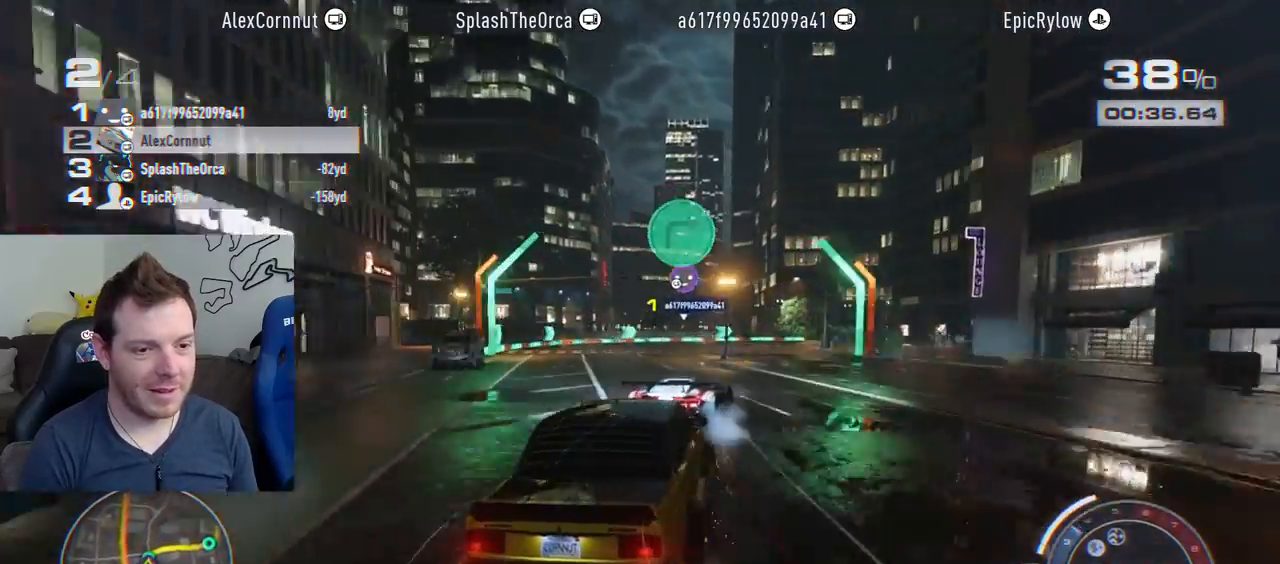
{"buttons": ["R2"], "left_stick": "left", "right_stick": "center", "events": [[50, "left_stick", "right"], [100, "R2", "down"], [500, "left_stick", "left"]]}
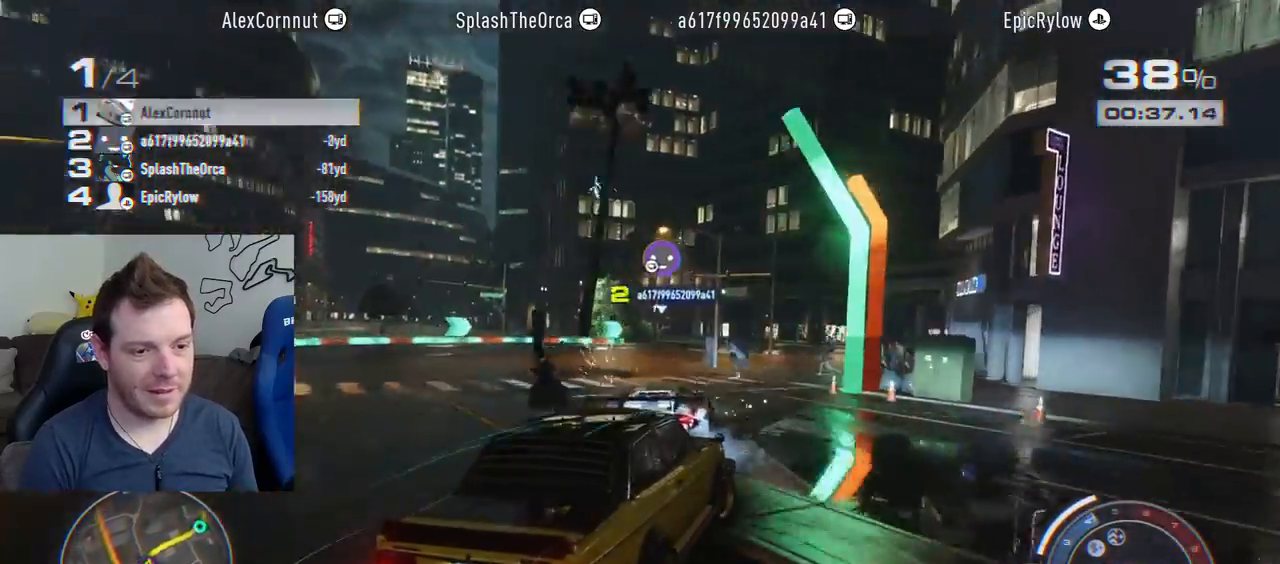
{"buttons": ["R2"], "left_stick": "right", "right_stick": "center", "events": [[317, "left_stick", "center"], [417, "left_stick", "right"]]}
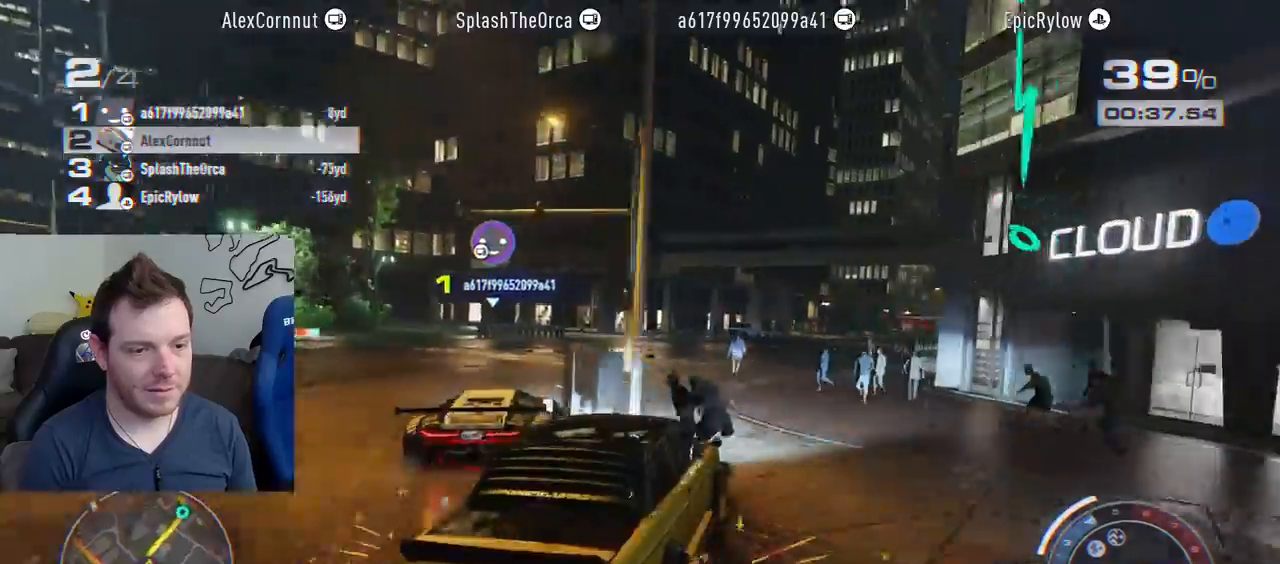
{"buttons": ["R2"], "left_stick": "right", "right_stick": "center", "events": [[150, "left_stick", "left"], [483, "left_stick", "right"]]}
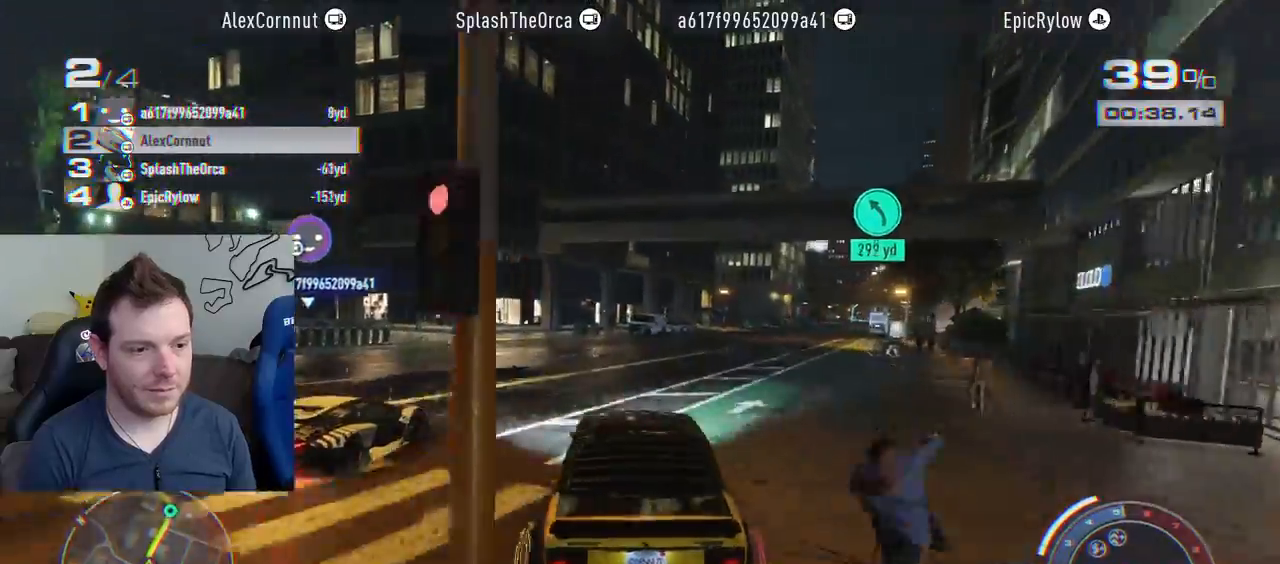
{"buttons": ["CROSS", "R2"], "left_stick": "center", "right_stick": "center", "events": [[400, "left_stick", "center"], [467, "CROSS", "down"]]}
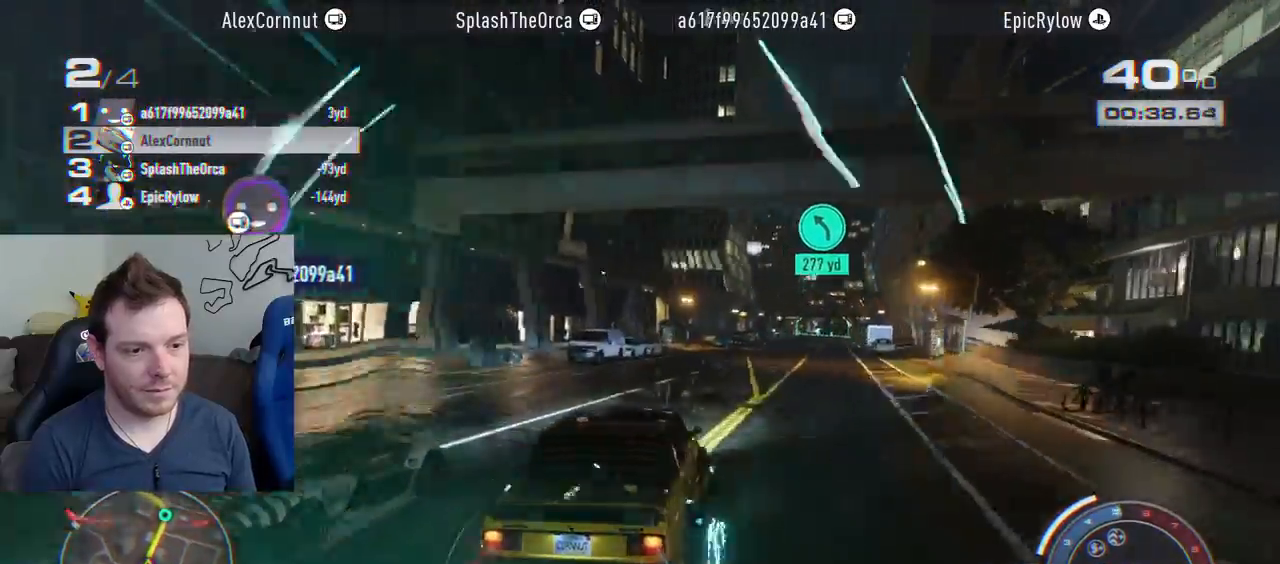
{"buttons": ["CROSS", "R2"], "left_stick": "right", "right_stick": "center", "events": [[150, "left_stick", "left"], [233, "left_stick", "center"], [450, "left_stick", "right"]]}
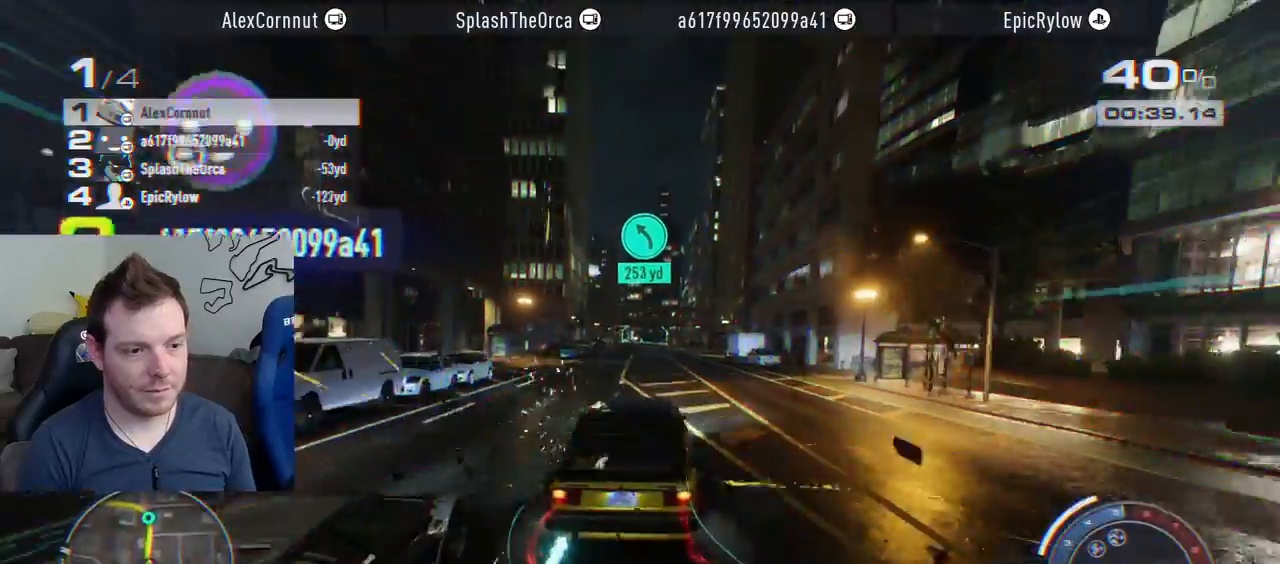
{"buttons": ["CROSS", "R2"], "left_stick": "center", "right_stick": "center", "events": [[50, "left_stick", "center"]]}
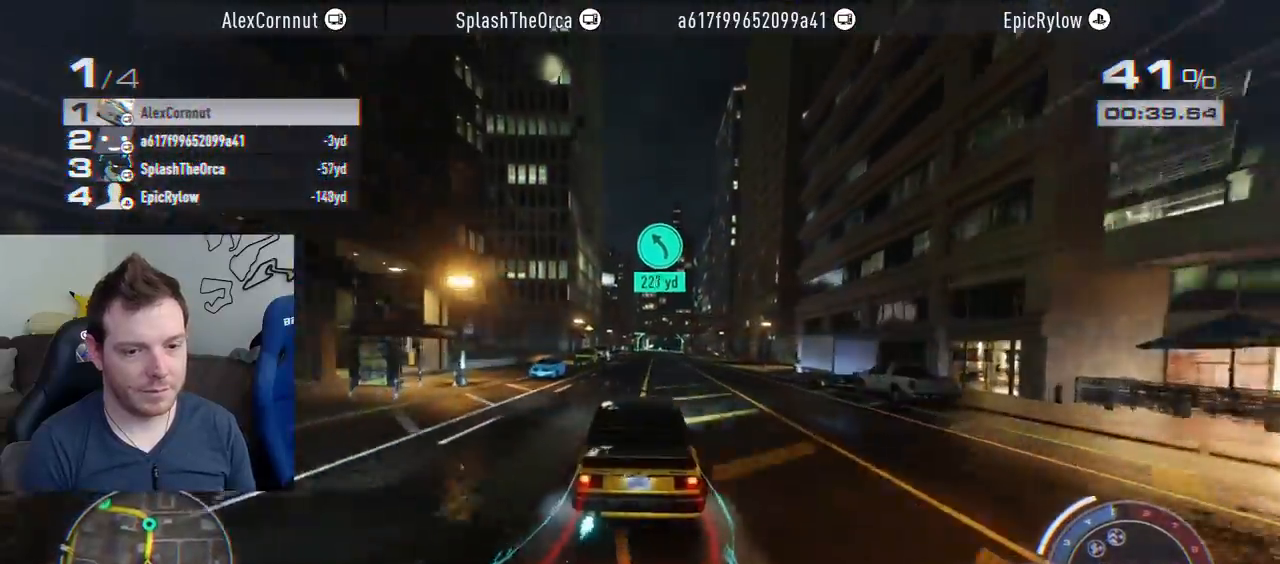
{"buttons": ["CROSS", "R2"], "left_stick": "center", "right_stick": "center", "events": [[17, "left_stick", "right"], [133, "left_stick", "center"], [333, "left_stick", "right"], [500, "left_stick", "center"]]}
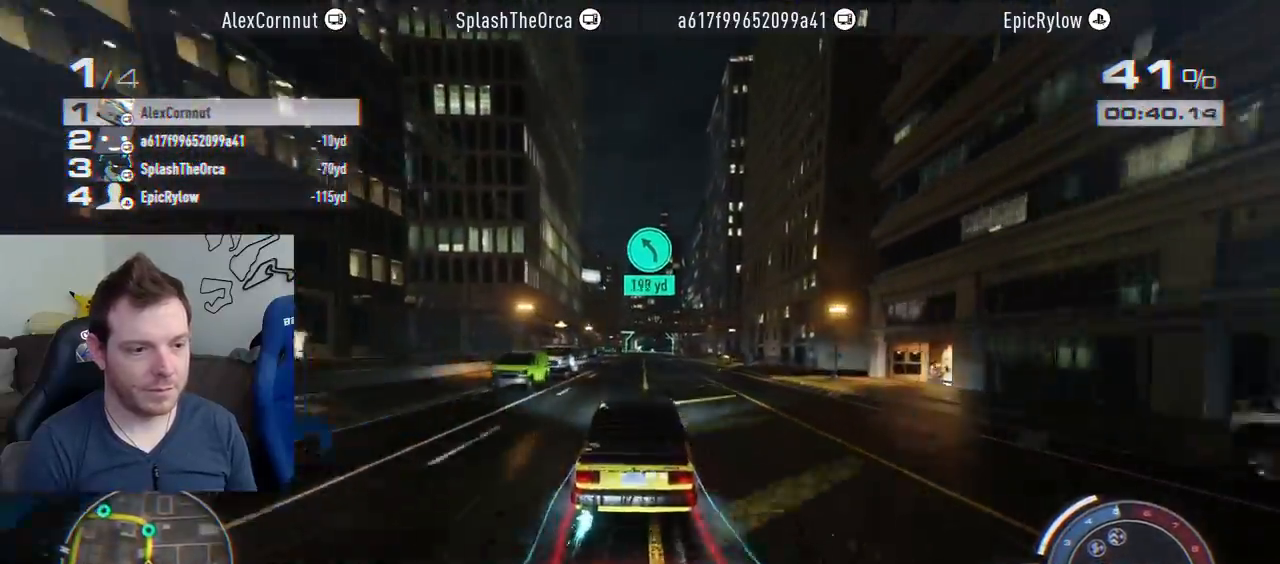
{"buttons": ["CROSS", "R2"], "left_stick": "center", "right_stick": "center", "events": [[200, "left_stick", "right"], [350, "left_stick", "center"]]}
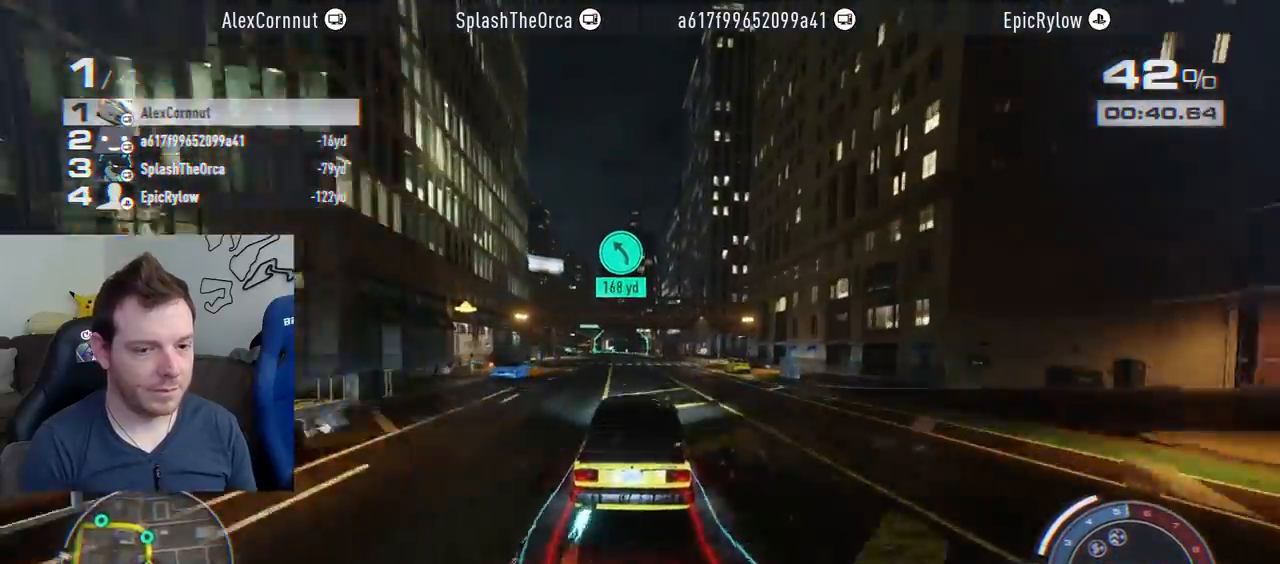
{"buttons": ["CROSS", "R2"], "left_stick": "left", "right_stick": "center", "events": [[67, "left_stick", "right"], [200, "left_stick", "center"], [417, "left_stick", "left"]]}
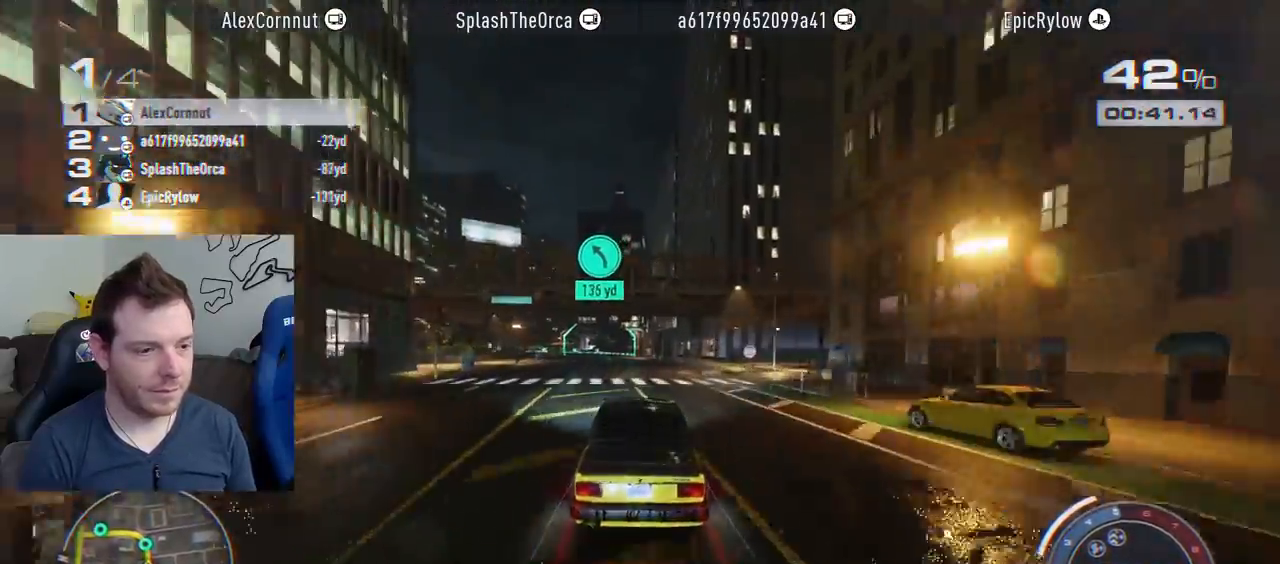
{"buttons": ["R2"], "left_stick": "left", "right_stick": "center", "events": [[133, "left_stick", "center"], [167, "CROSS", "up"], [417, "left_stick", "left"]]}
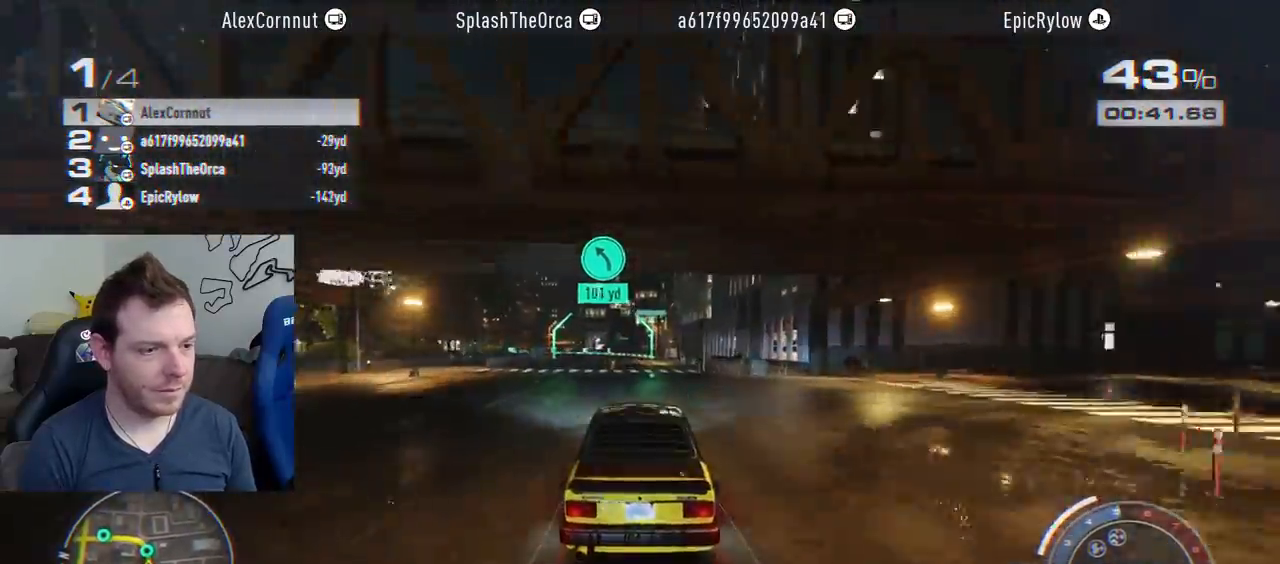
{"buttons": ["R2"], "left_stick": "left", "right_stick": "center", "events": []}
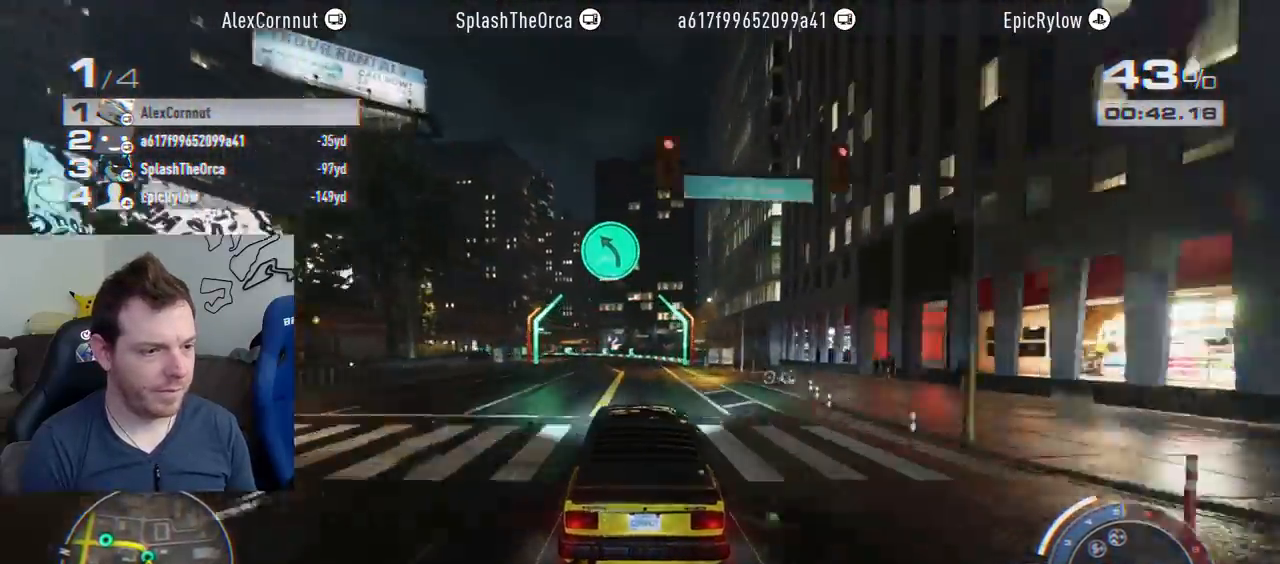
{"buttons": ["R2"], "left_stick": "left", "right_stick": "center", "events": []}
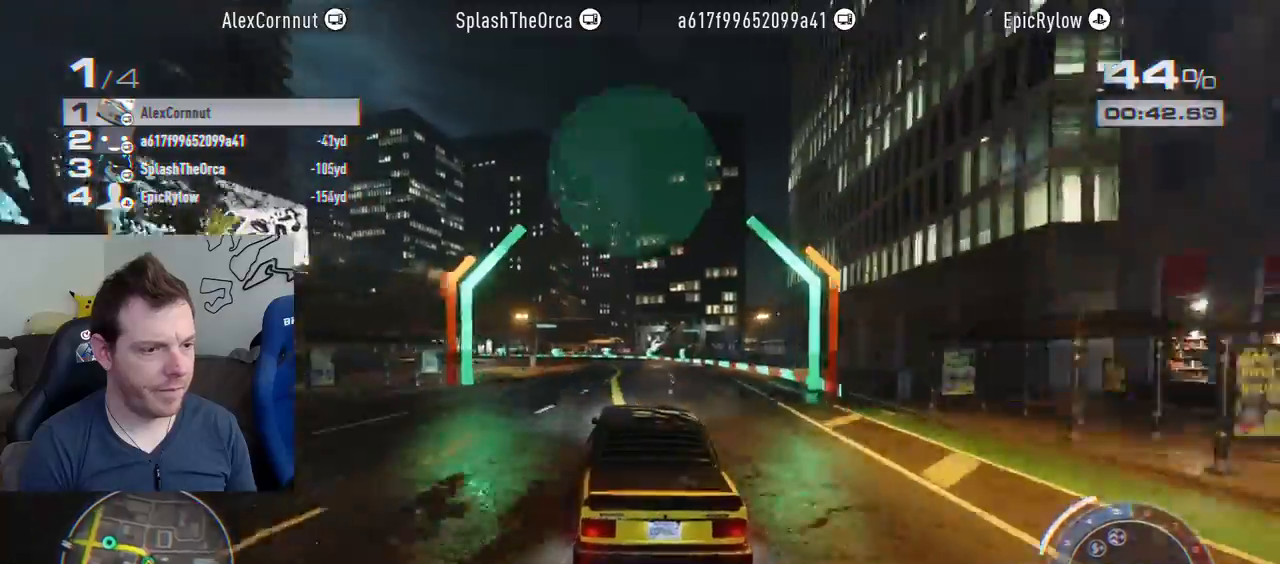
{"buttons": [], "left_stick": "left", "right_stick": "center", "events": [[133, "L2", "down"], [200, "R2", "up"], [283, "L2", "up"]]}
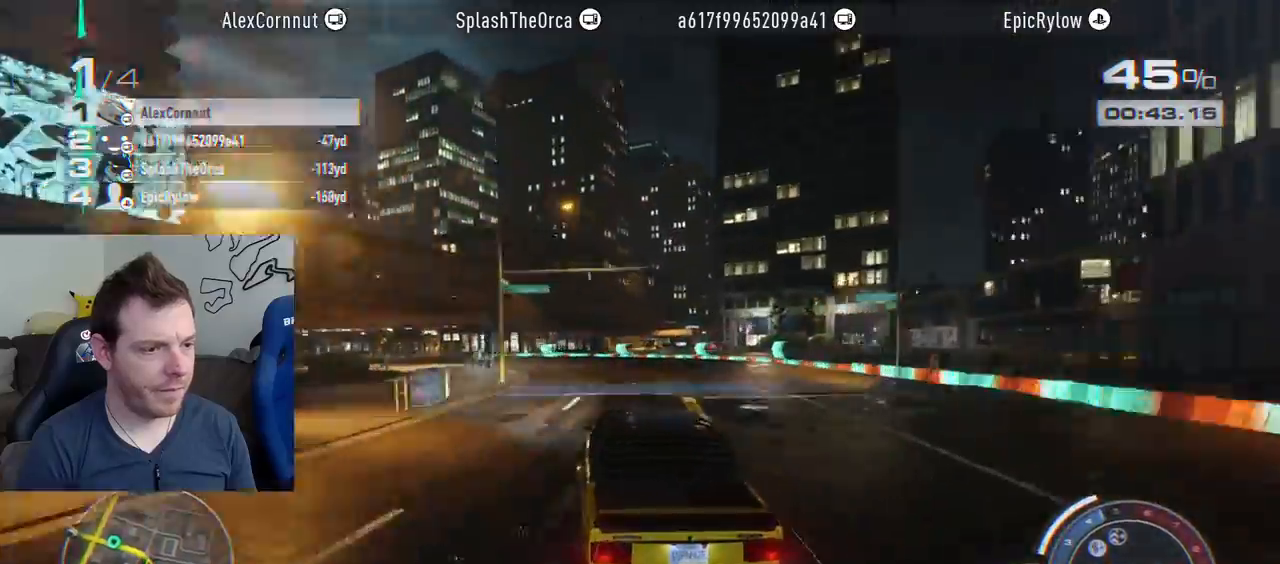
{"buttons": [], "left_stick": "left", "right_stick": "center", "events": [[300, "L2", "down"], [450, "L2", "up"]]}
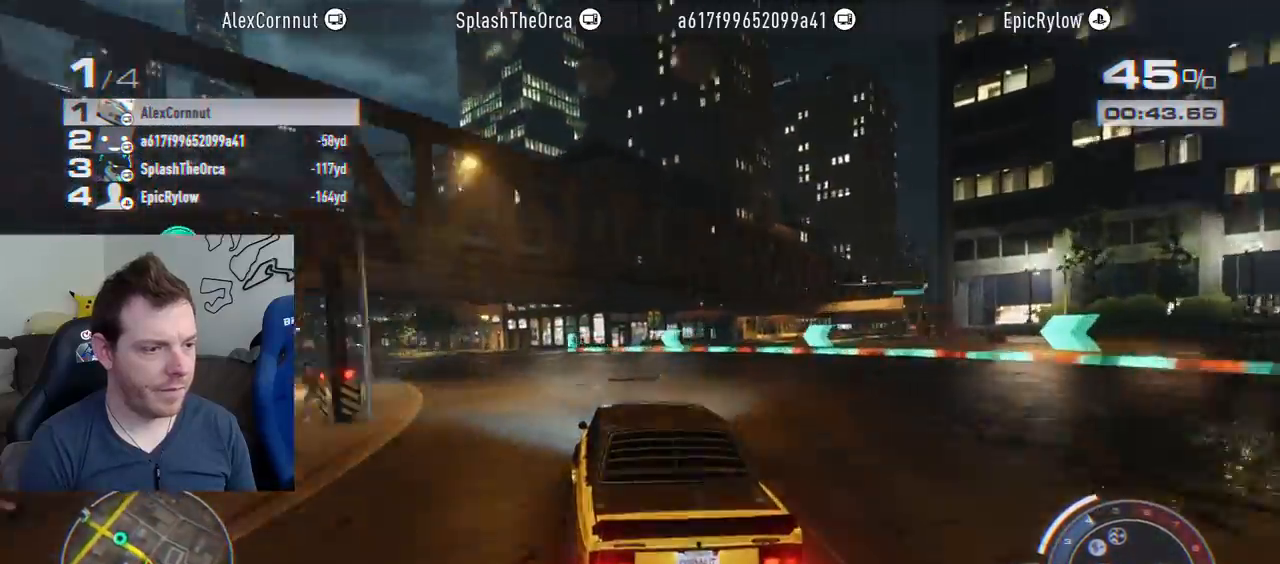
{"buttons": [], "left_stick": "left", "right_stick": "center", "events": []}
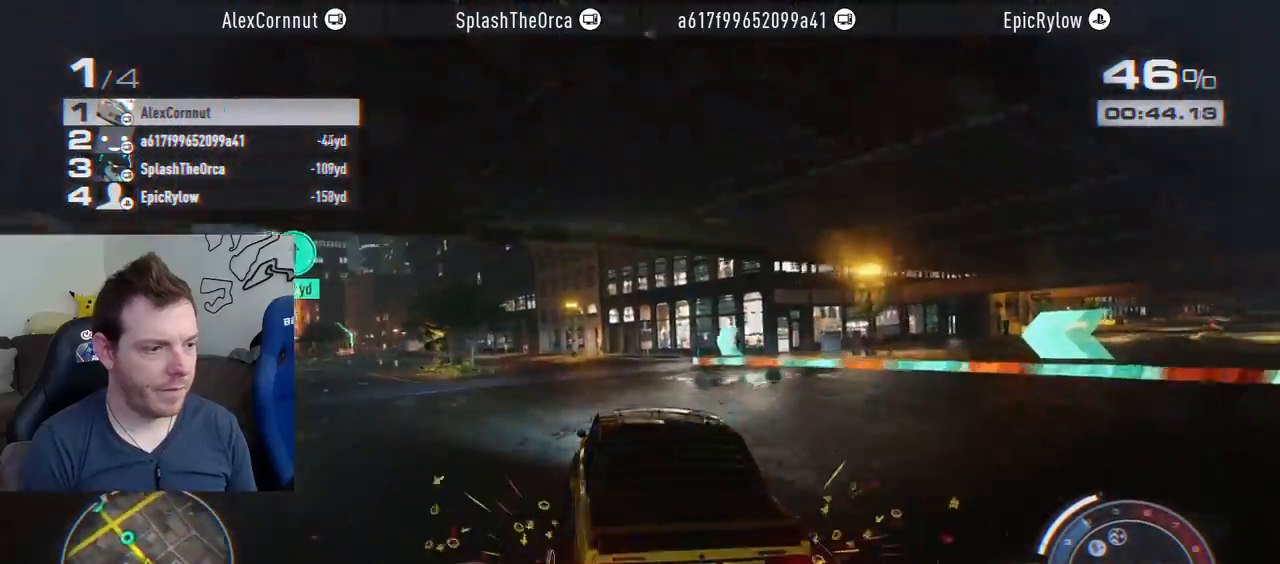
{"buttons": [], "left_stick": "left", "right_stick": "center", "events": [[283, "R2", "down"], [483, "R2", "up"]]}
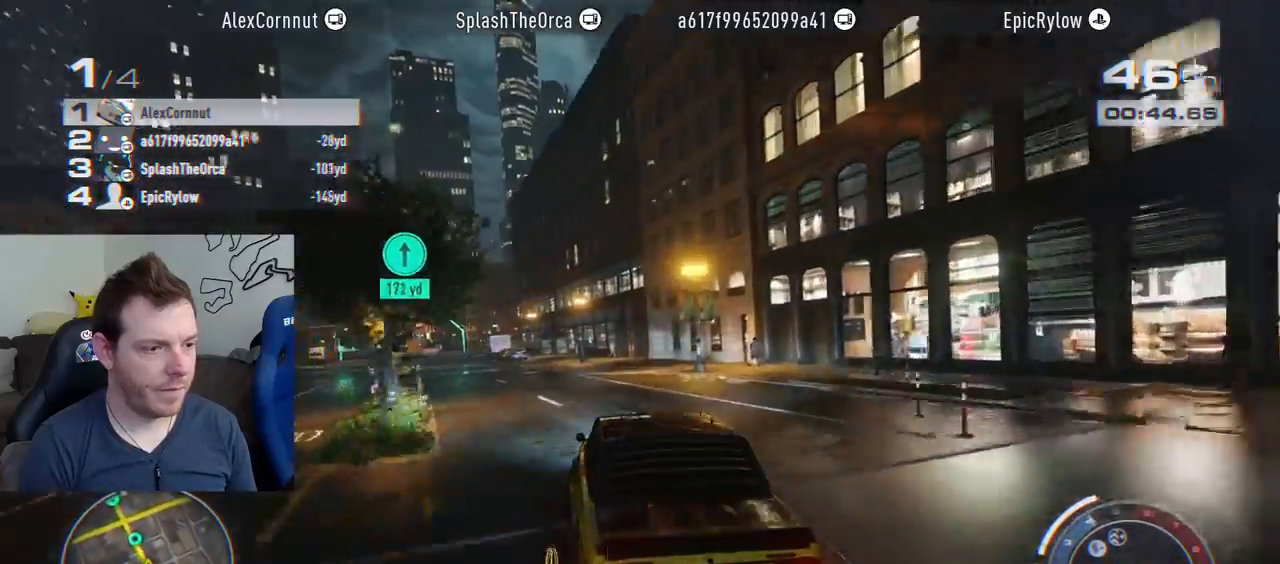
{"buttons": ["R2"], "left_stick": "center", "right_stick": "center", "events": [[133, "left_stick", "center"], [250, "left_stick", "left"], [317, "R2", "down"], [467, "left_stick", "center"]]}
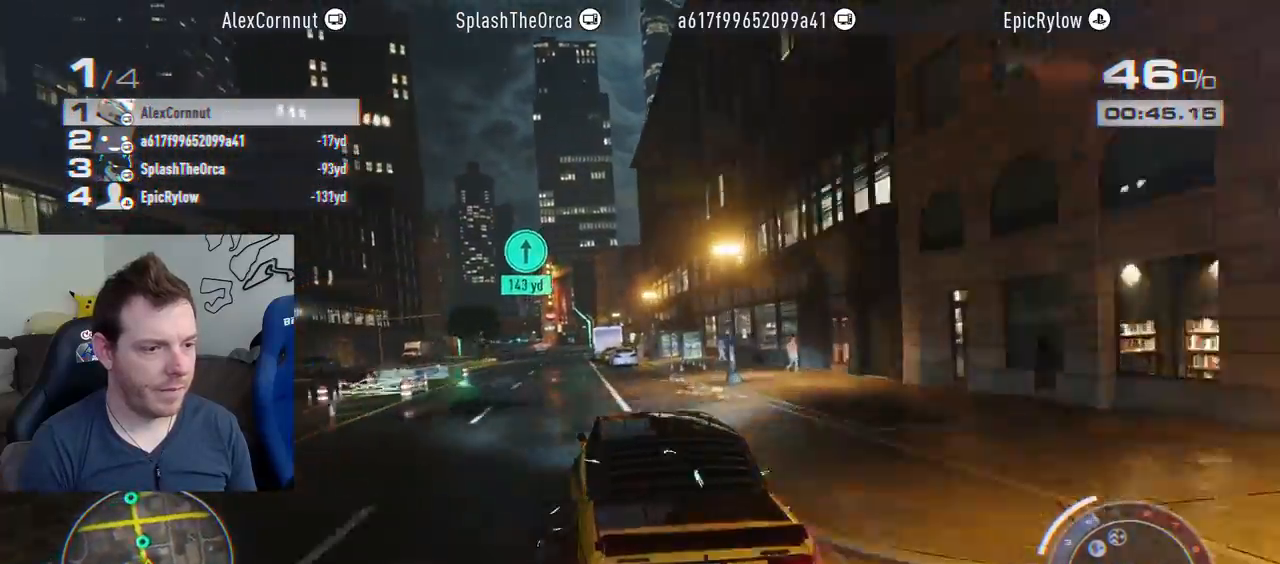
{"buttons": ["R2"], "left_stick": "right", "right_stick": "center", "events": [[233, "left_stick", "left"], [383, "left_stick", "center"], [433, "left_stick", "right"]]}
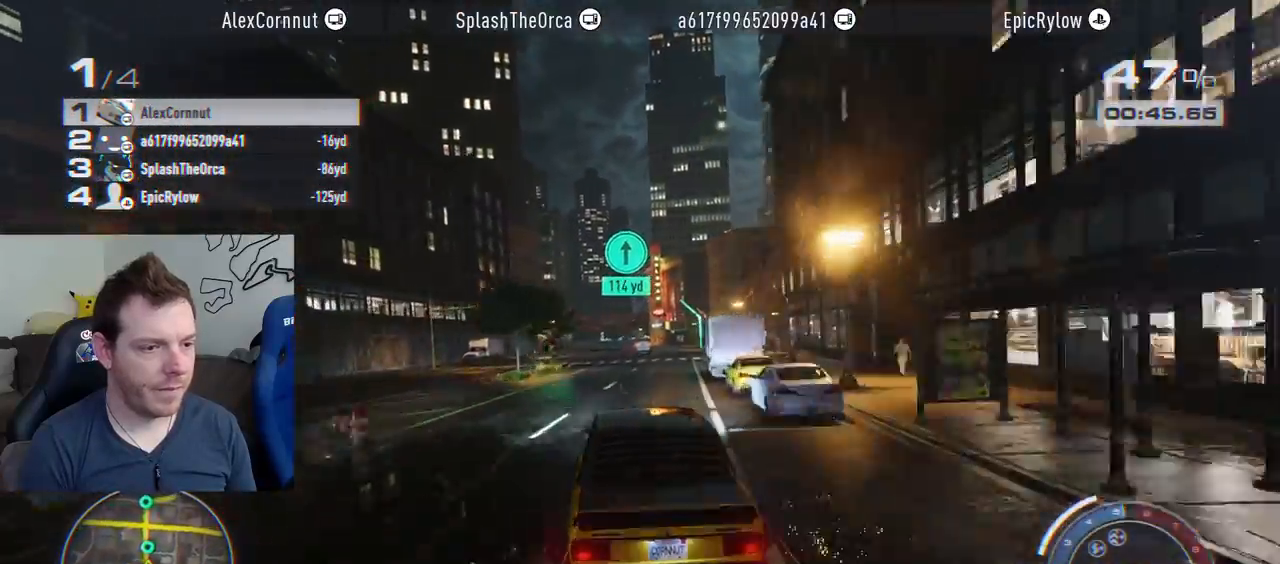
{"buttons": ["R2"], "left_stick": "center", "right_stick": "center", "events": [[150, "left_stick", "center"], [250, "left_stick", "left"], [433, "left_stick", "center"]]}
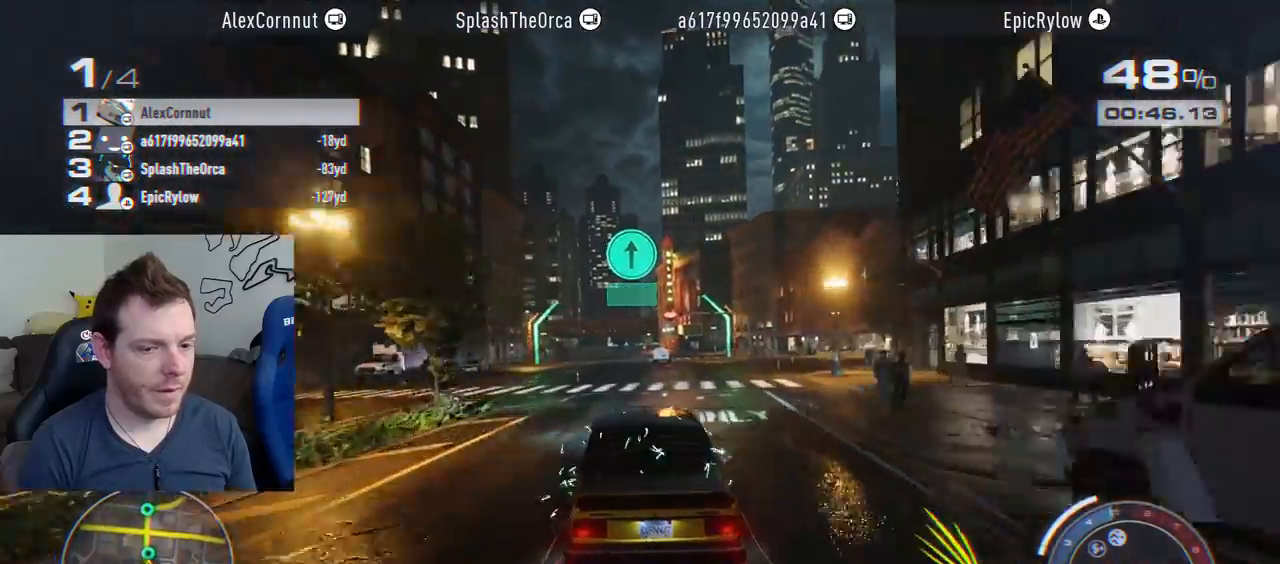
{"buttons": ["R2"], "left_stick": "left", "right_stick": "center", "events": [[150, "left_stick", "left"], [300, "left_stick", "center"], [467, "left_stick", "left"]]}
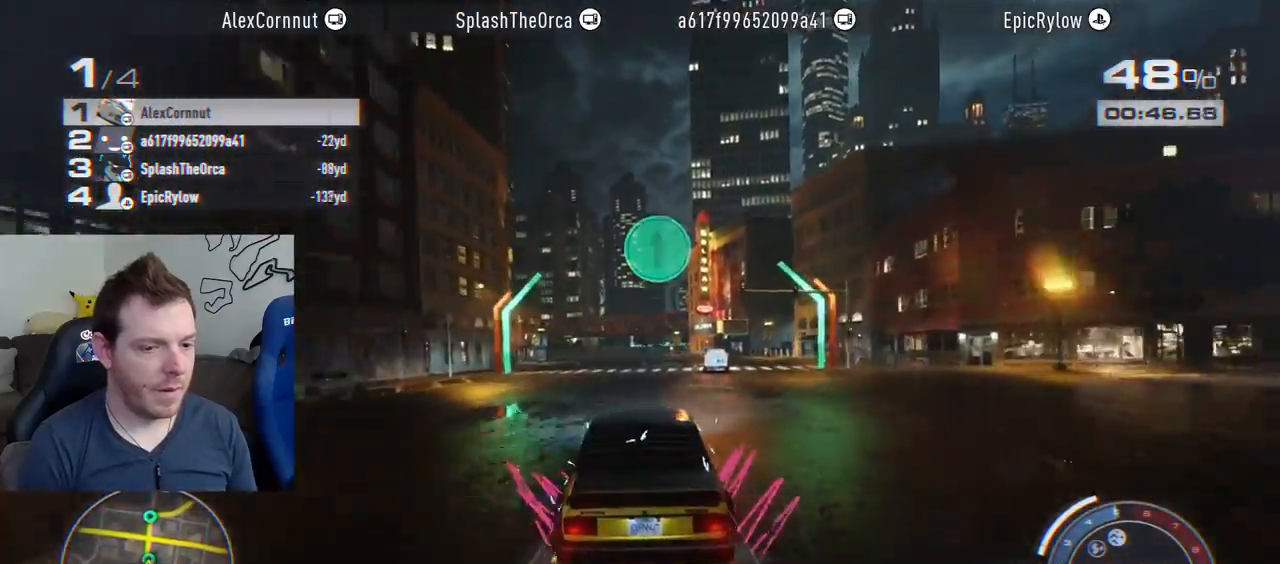
{"buttons": ["R2"], "left_stick": "center", "right_stick": "center", "events": [[117, "left_stick", "center"], [217, "left_stick", "left"], [483, "left_stick", "center"]]}
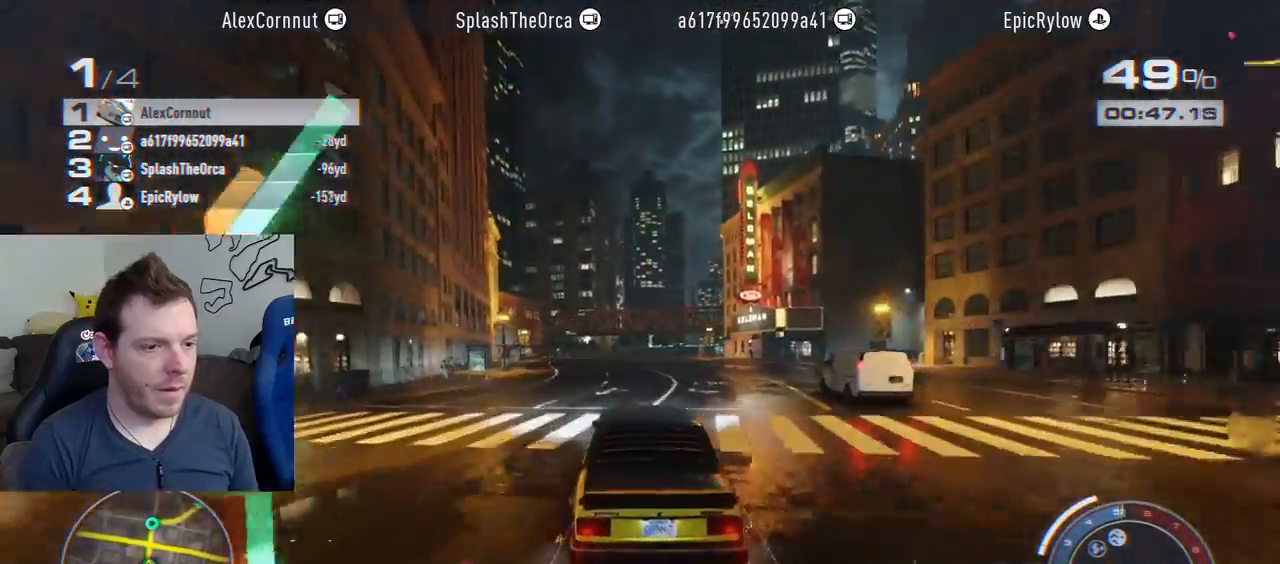
{"buttons": ["R2"], "left_stick": "left", "right_stick": "center", "events": [[100, "left_stick", "right"], [217, "L2", "down"], [333, "L2", "up"], [350, "left_stick", "center"], [500, "left_stick", "left"]]}
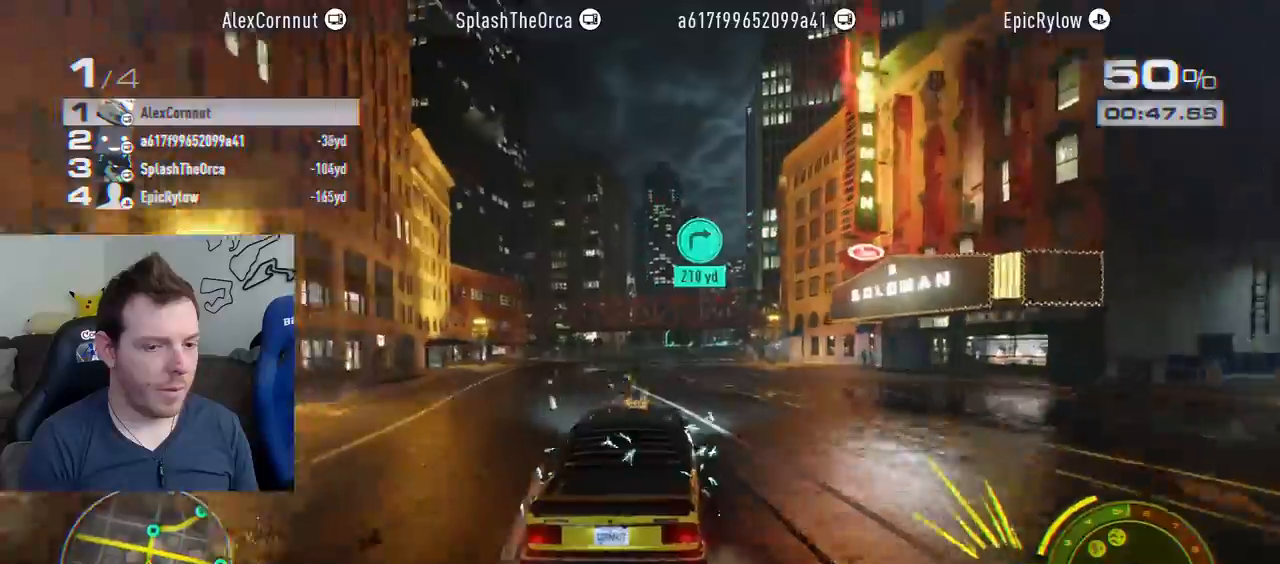
{"buttons": ["R2"], "left_stick": "center", "right_stick": "center", "events": [[250, "left_stick", "center"]]}
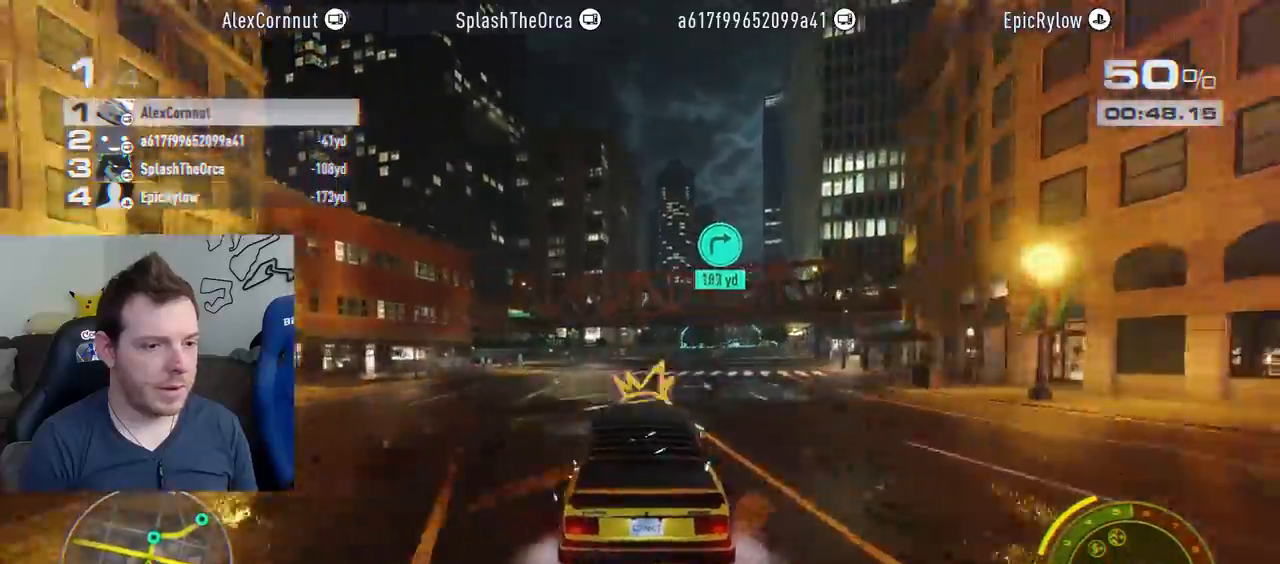
{"buttons": ["R2"], "left_stick": "right", "right_stick": "center", "events": [[367, "left_stick", "right"]]}
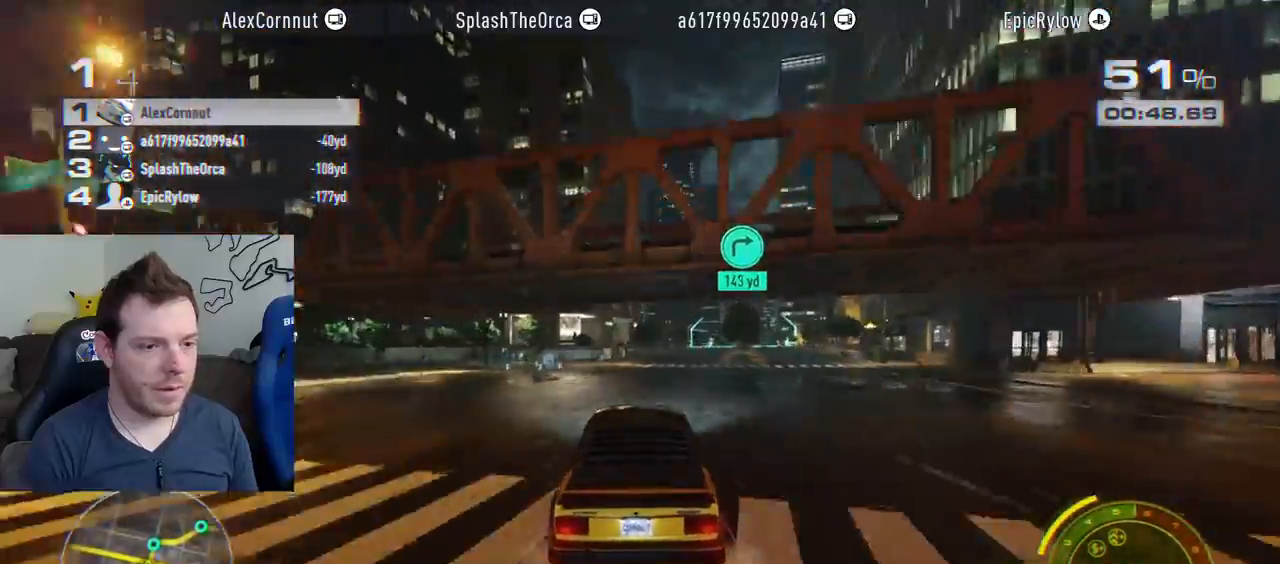
{"buttons": ["R2"], "left_stick": "center", "right_stick": "center", "events": [[267, "left_stick", "center"], [350, "left_stick", "right"], [500, "left_stick", "center"]]}
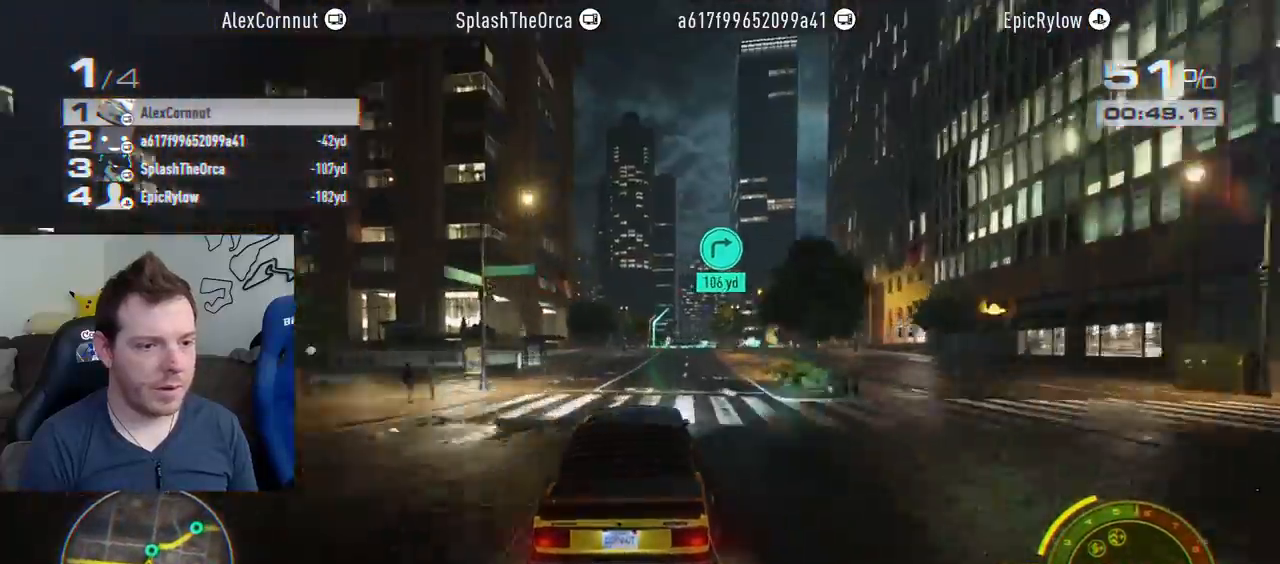
{"buttons": ["R2"], "left_stick": "right", "right_stick": "center", "events": [[200, "left_stick", "right"]]}
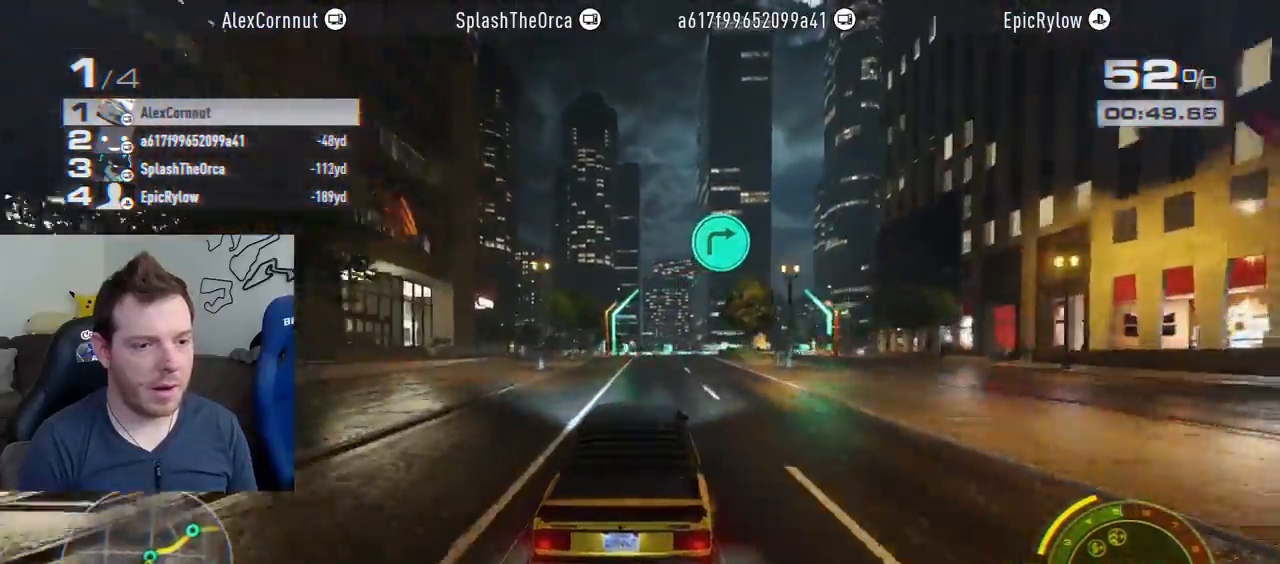
{"buttons": [], "left_stick": "center", "right_stick": "center", "events": [[67, "CROSS", "down"], [83, "SQUARE", "down"], [267, "CROSS", "up"], [267, "R2", "up"], [300, "SQUARE", "up"], [417, "left_stick", "center"]]}